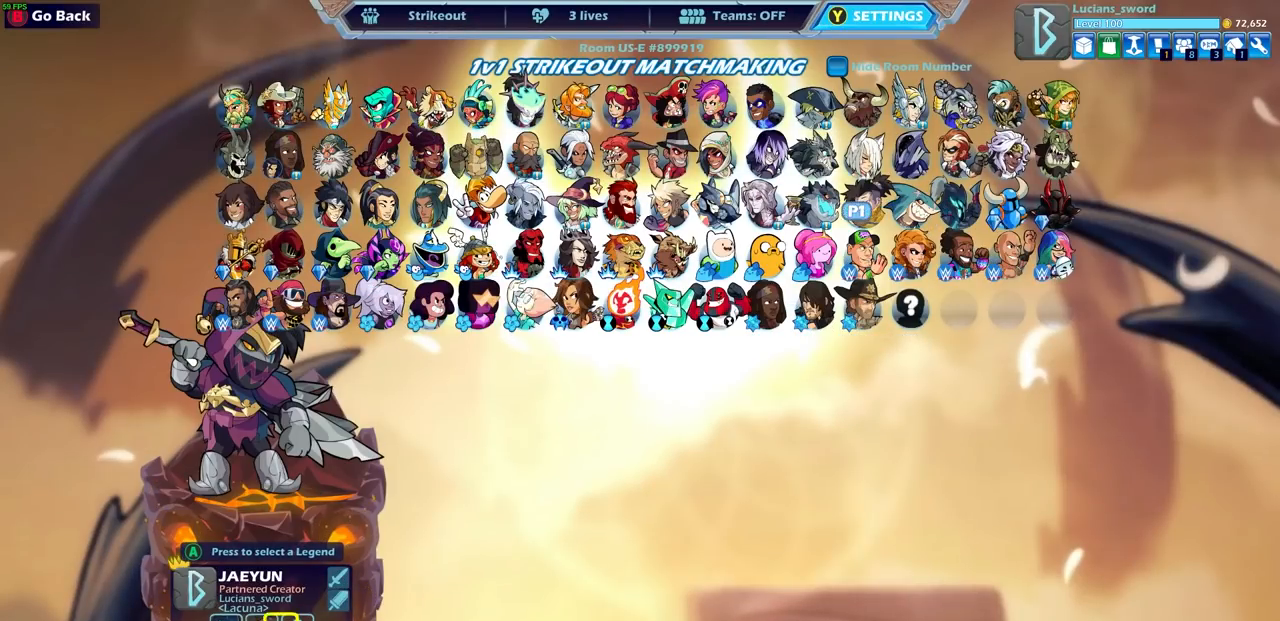
Gameplay with a controller (PlayStation layout); each line is a JSON object with the inputs held at the frame after it. "events" lists button and stick changes between this image and that frame as [ms after this image, input, new state], when the widget could be followed in between. Not read: R3 right_stick.
{"buttons": [], "left_stick": "center", "events": [[100, "CIRCLE", "up"]]}
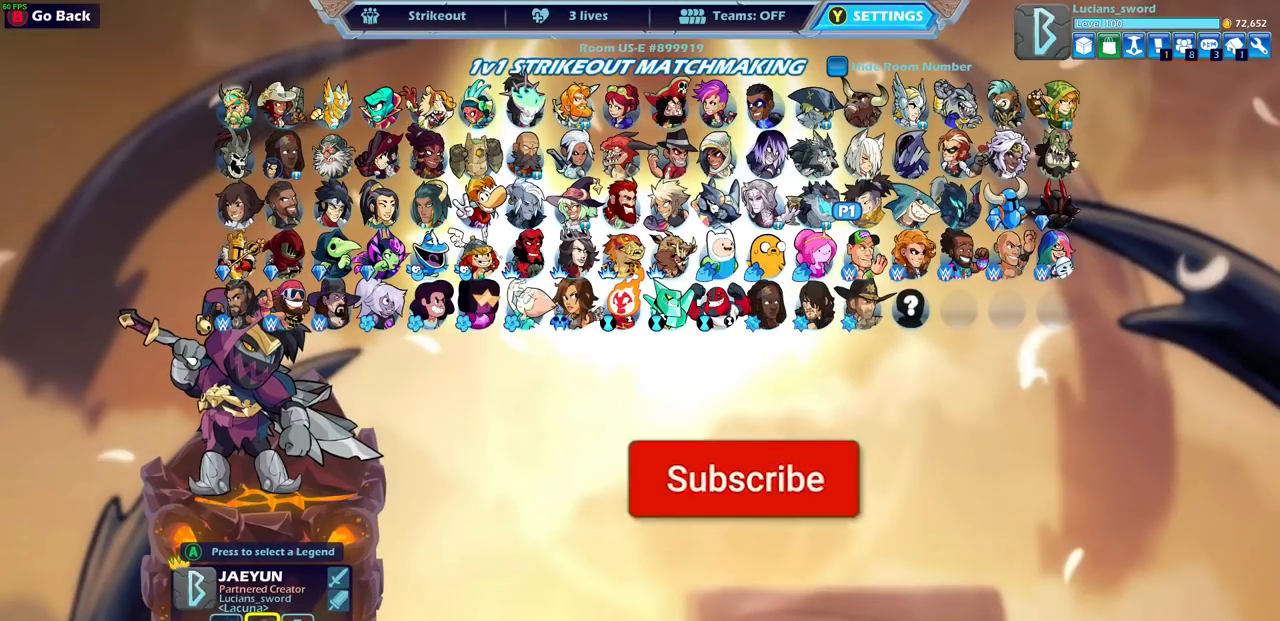
{"buttons": [], "left_stick": "center", "events": []}
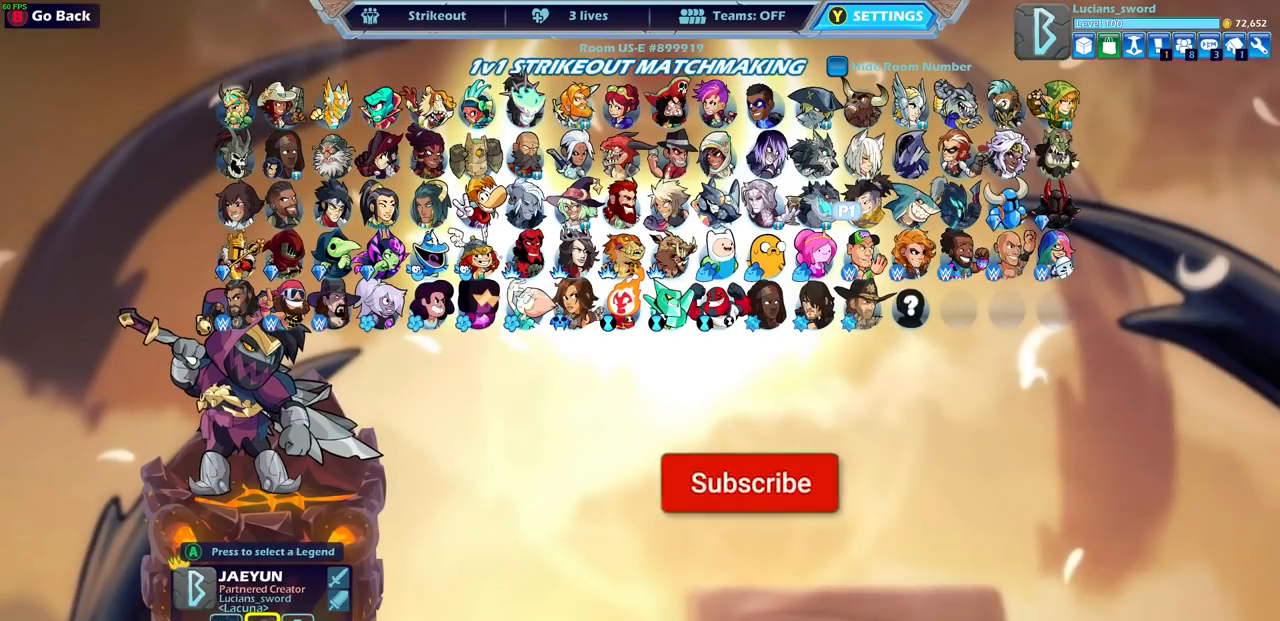
{"buttons": ["CIRCLE"], "left_stick": "center", "events": [[450, "CIRCLE", "down"]]}
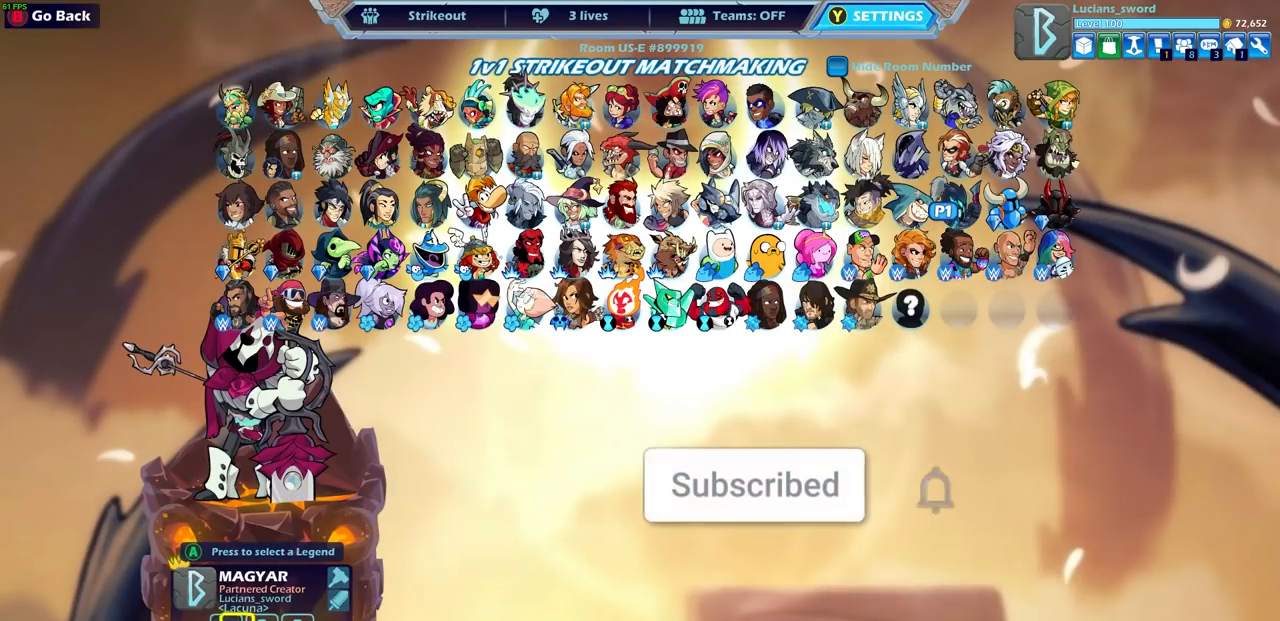
{"buttons": [], "left_stick": "center", "events": [[83, "CIRCLE", "up"]]}
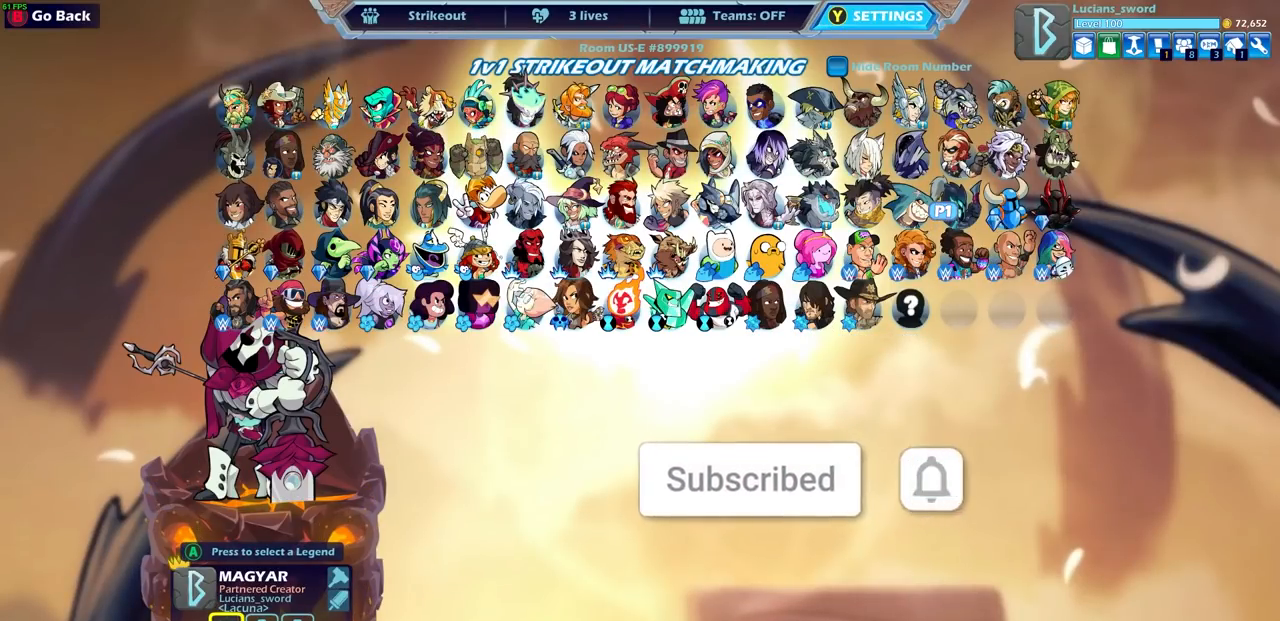
{"buttons": ["CROSS"], "left_stick": "center", "events": [[133, "DPAD_LEFT", "down"], [250, "DPAD_LEFT", "up"], [350, "DPAD_LEFT", "down"], [450, "DPAD_LEFT", "up"], [500, "CROSS", "down"]]}
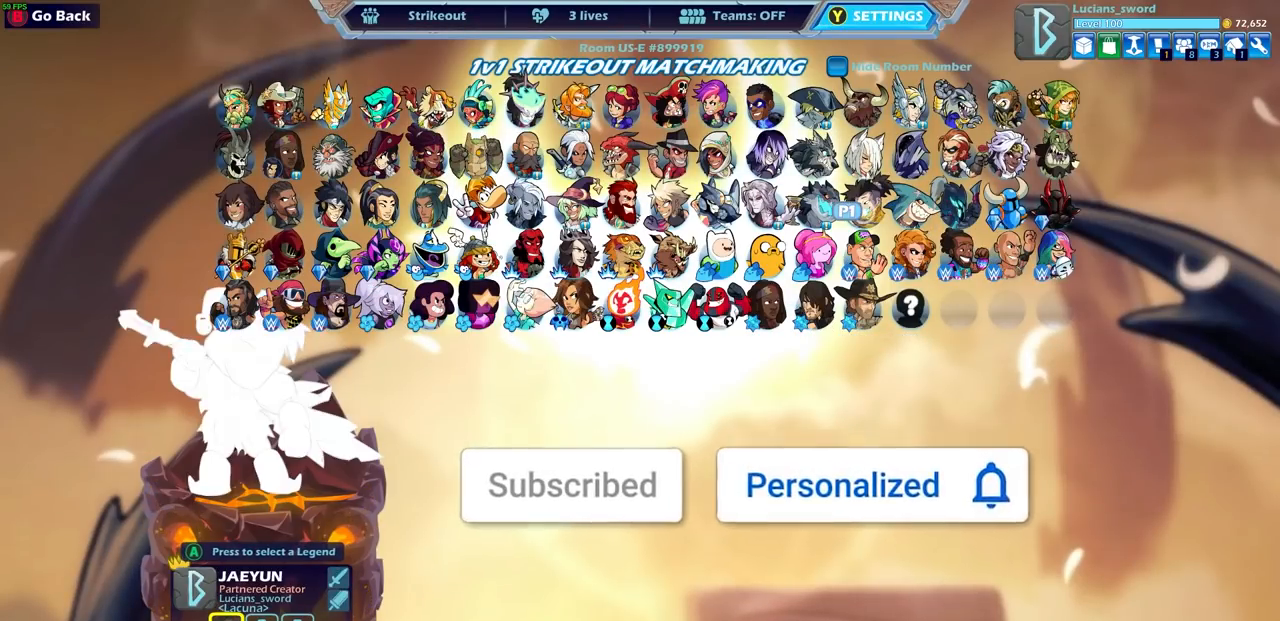
{"buttons": [], "left_stick": "center", "events": [[83, "CROSS", "up"], [183, "CROSS", "down"], [267, "CROSS", "up"]]}
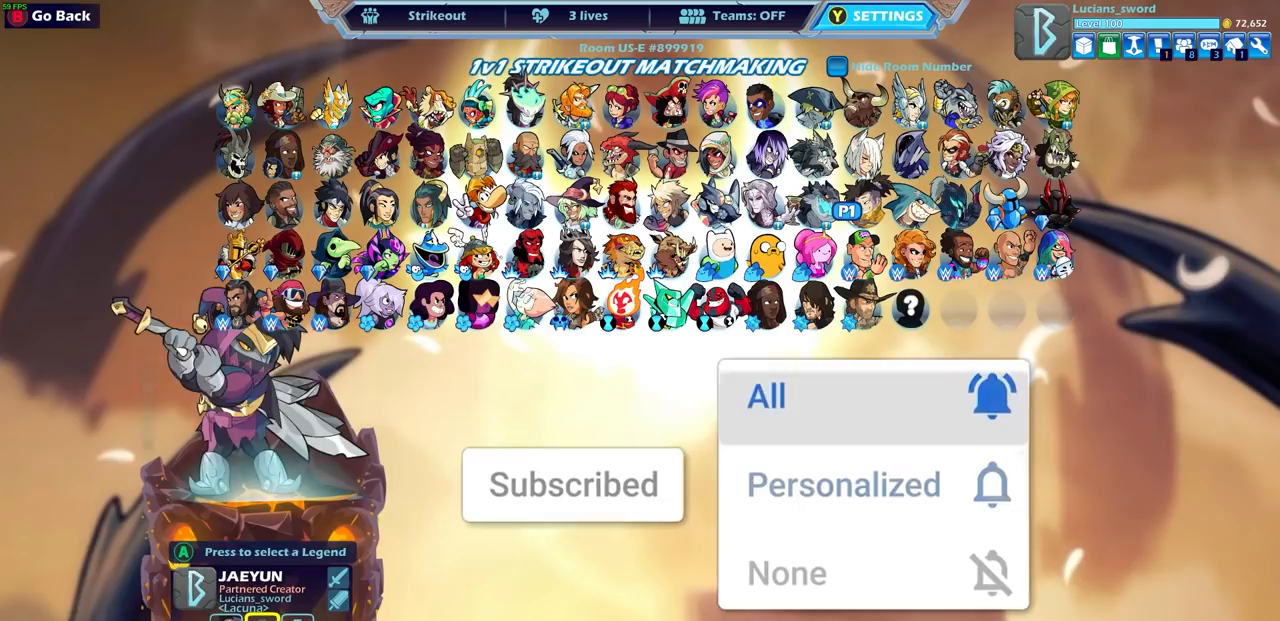
{"buttons": ["CROSS"], "left_stick": "center", "events": [[250, "DPAD_RIGHT", "down"], [383, "DPAD_RIGHT", "up"], [500, "CROSS", "down"]]}
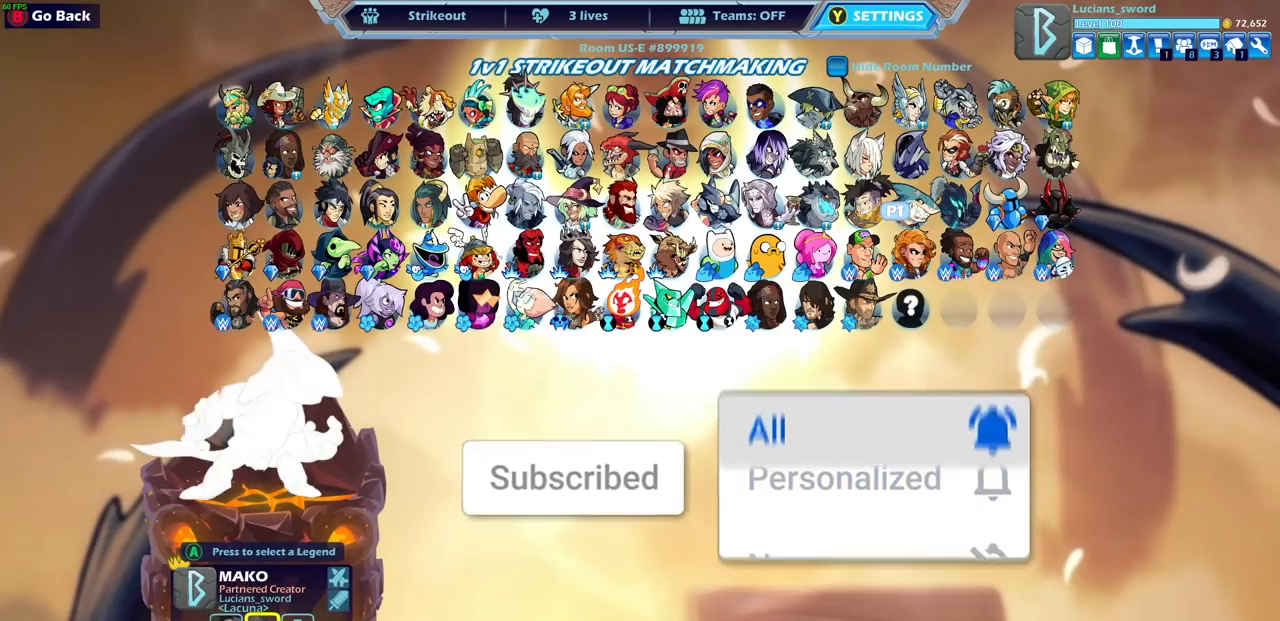
{"buttons": ["CROSS"], "left_stick": "center", "events": [[83, "CROSS", "up"], [183, "CROSS", "down"], [267, "CROSS", "up"], [317, "DPAD_RIGHT", "down"], [433, "DPAD_RIGHT", "up"], [467, "CROSS", "down"]]}
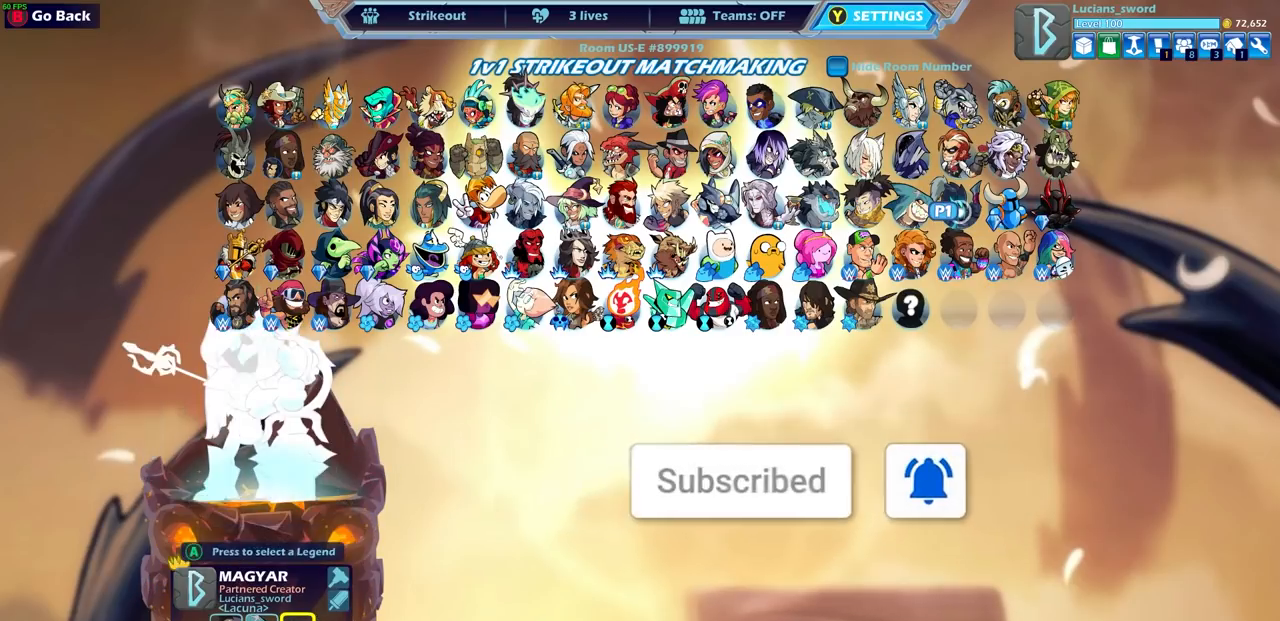
{"buttons": [], "left_stick": "center", "events": [[50, "CROSS", "up"], [150, "CROSS", "down"], [250, "CROSS", "up"]]}
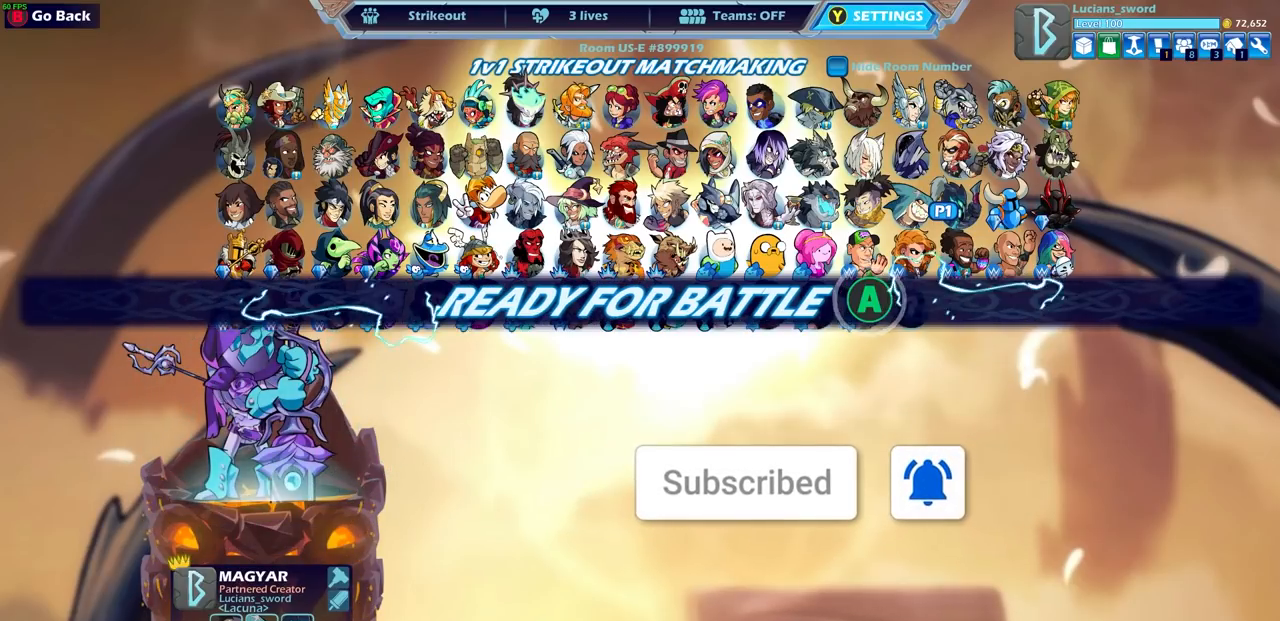
{"buttons": [], "left_stick": "center", "events": []}
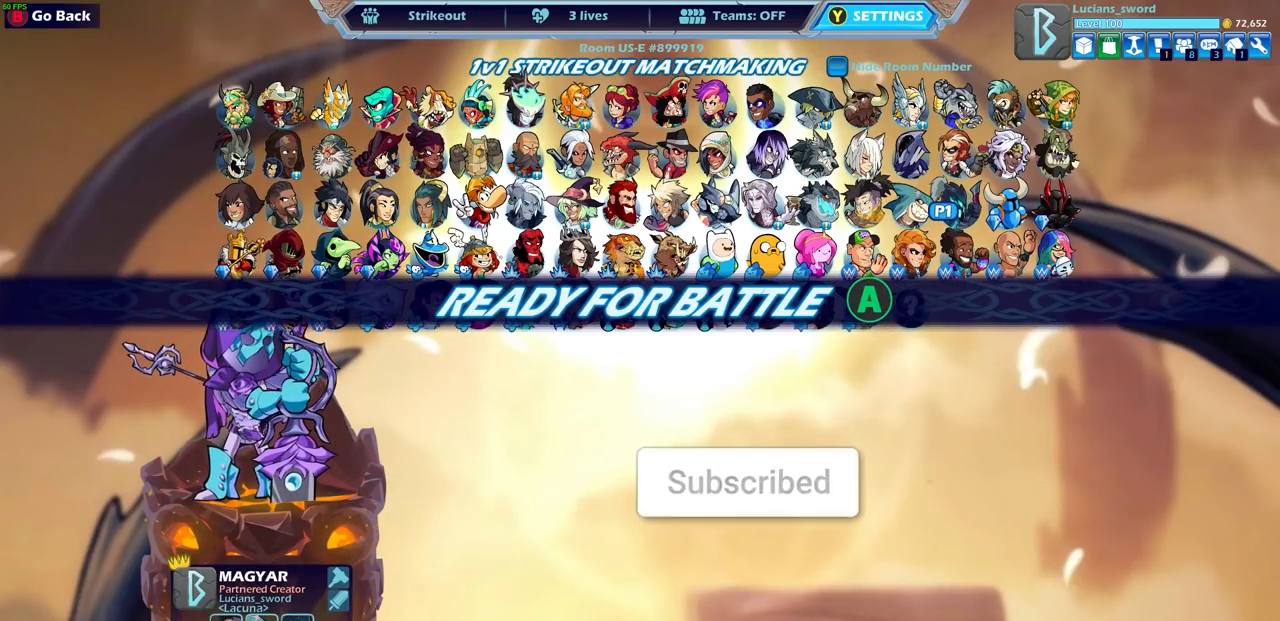
{"buttons": [], "left_stick": "center", "events": [[100, "CROSS", "down"], [217, "CROSS", "up"], [317, "CROSS", "down"], [433, "CROSS", "up"]]}
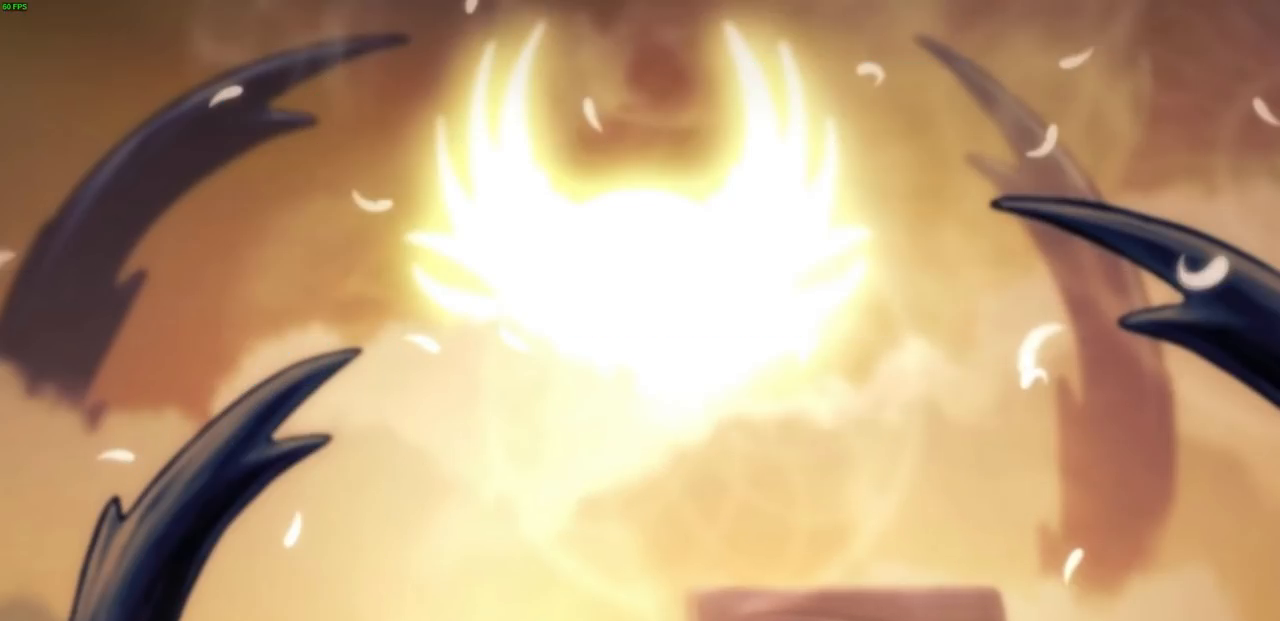
{"buttons": [], "left_stick": "left", "events": [[50, "CROSS", "down"], [150, "CROSS", "up"], [433, "left_stick", "left"]]}
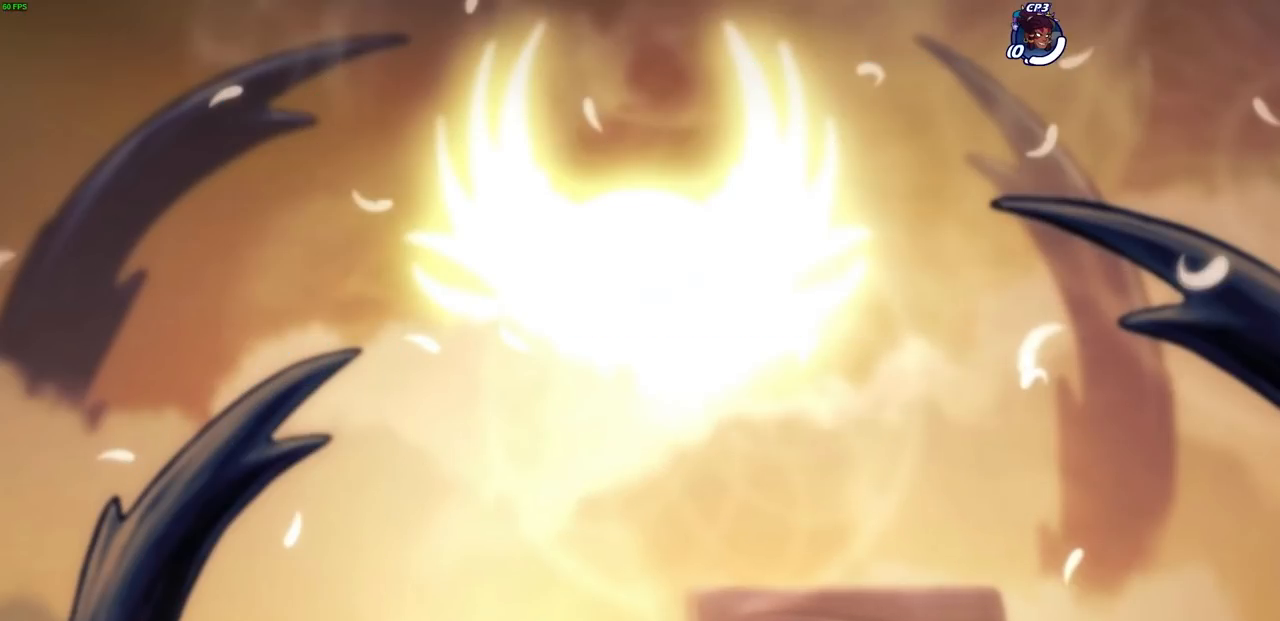
{"buttons": ["R2"], "left_stick": "left", "events": [[467, "R2", "down"]]}
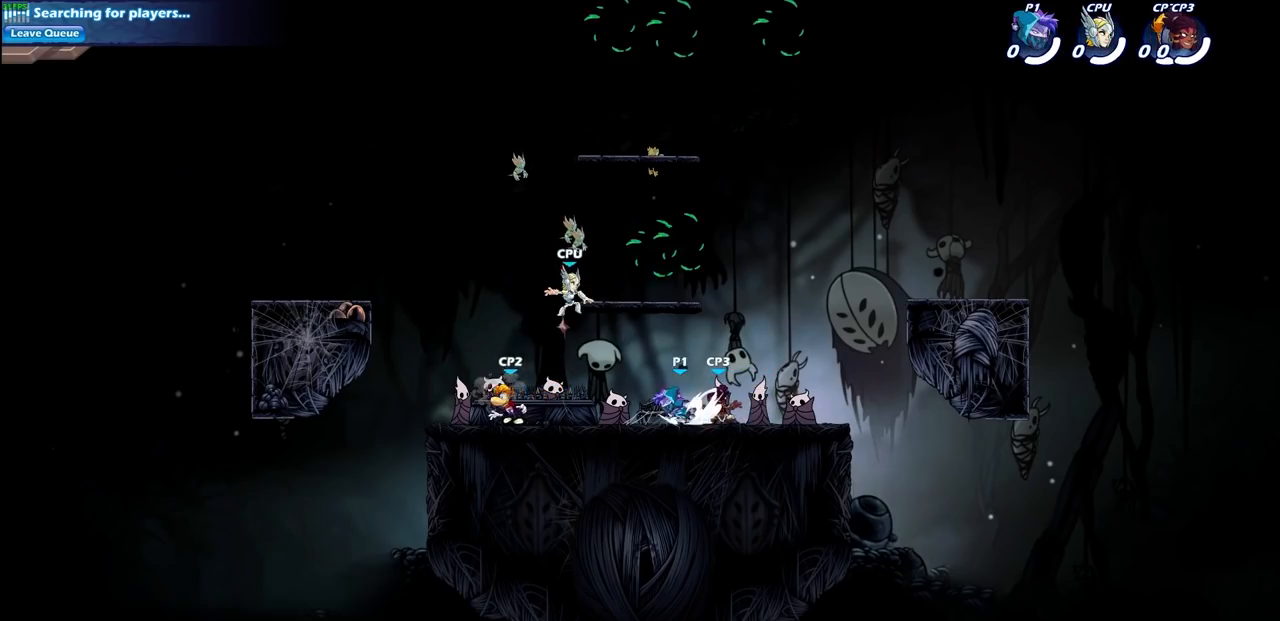
{"buttons": ["CROSS"], "left_stick": "right", "events": [[17, "CROSS", "down"], [100, "left_stick", "up-left"], [133, "CROSS", "up"], [150, "R2", "up"], [250, "CROSS", "down"], [367, "CROSS", "up"], [400, "left_stick", "right"], [467, "CROSS", "down"]]}
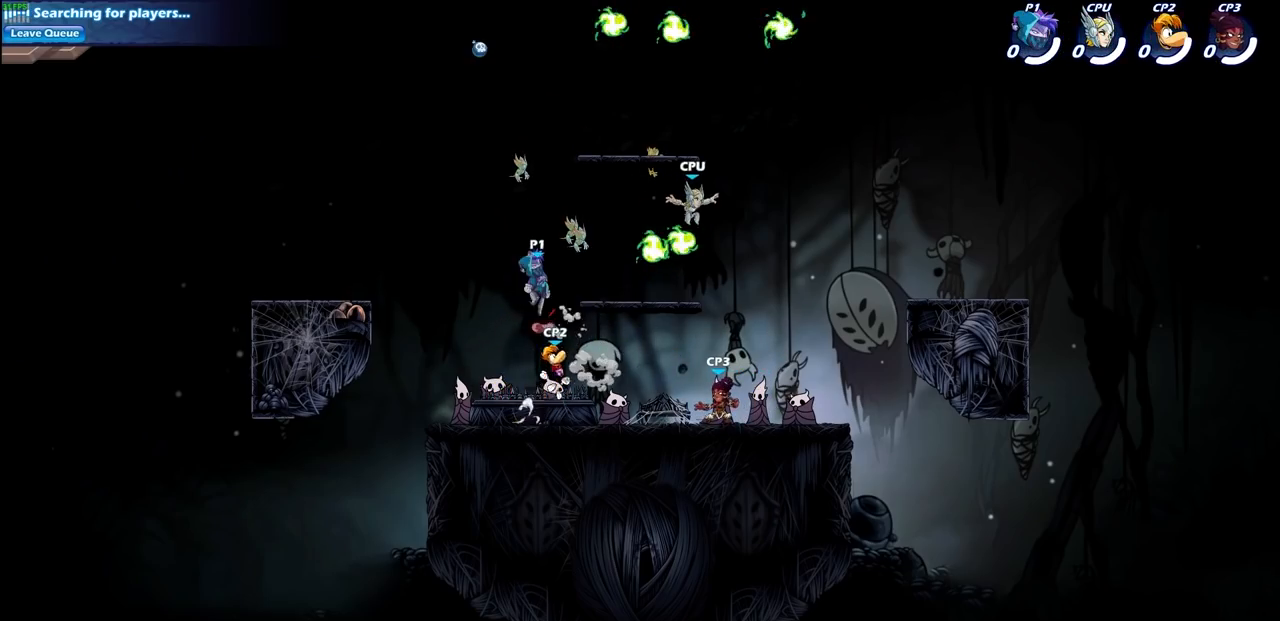
{"buttons": [], "left_stick": "down", "events": [[133, "CROSS", "up"], [433, "left_stick", "down"]]}
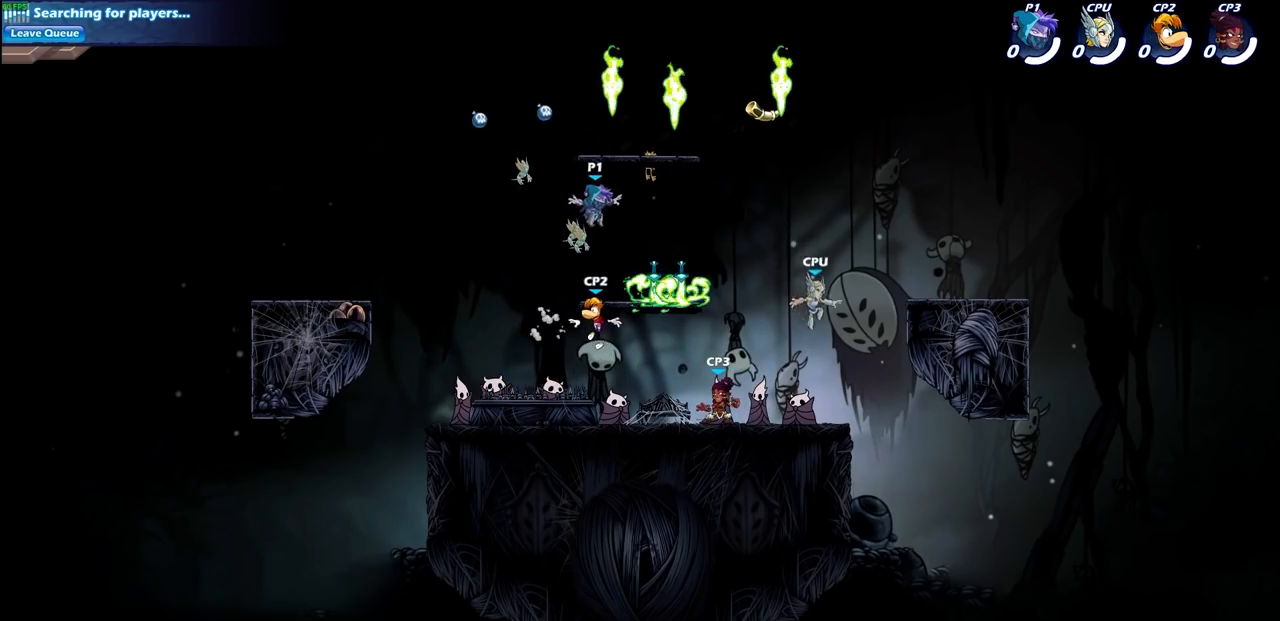
{"buttons": [], "left_stick": "left", "events": [[17, "left_stick", "down-left"], [233, "R1", "down"], [367, "R1", "up"], [400, "left_stick", "left"]]}
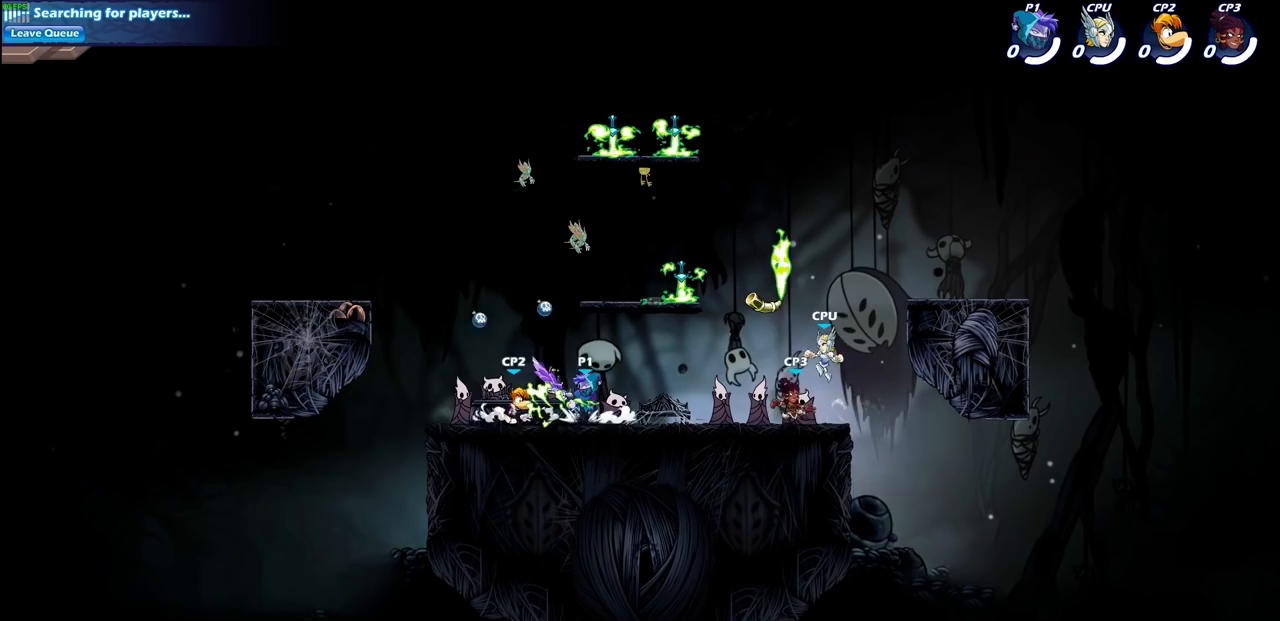
{"buttons": ["R1", "R2"], "left_stick": "right", "events": [[83, "R2", "down"], [83, "left_stick", "up-left"], [117, "CROSS", "down"], [250, "R2", "up"], [250, "left_stick", "up-right"], [267, "CROSS", "up"], [333, "left_stick", "right"], [383, "R1", "down"], [383, "R2", "down"]]}
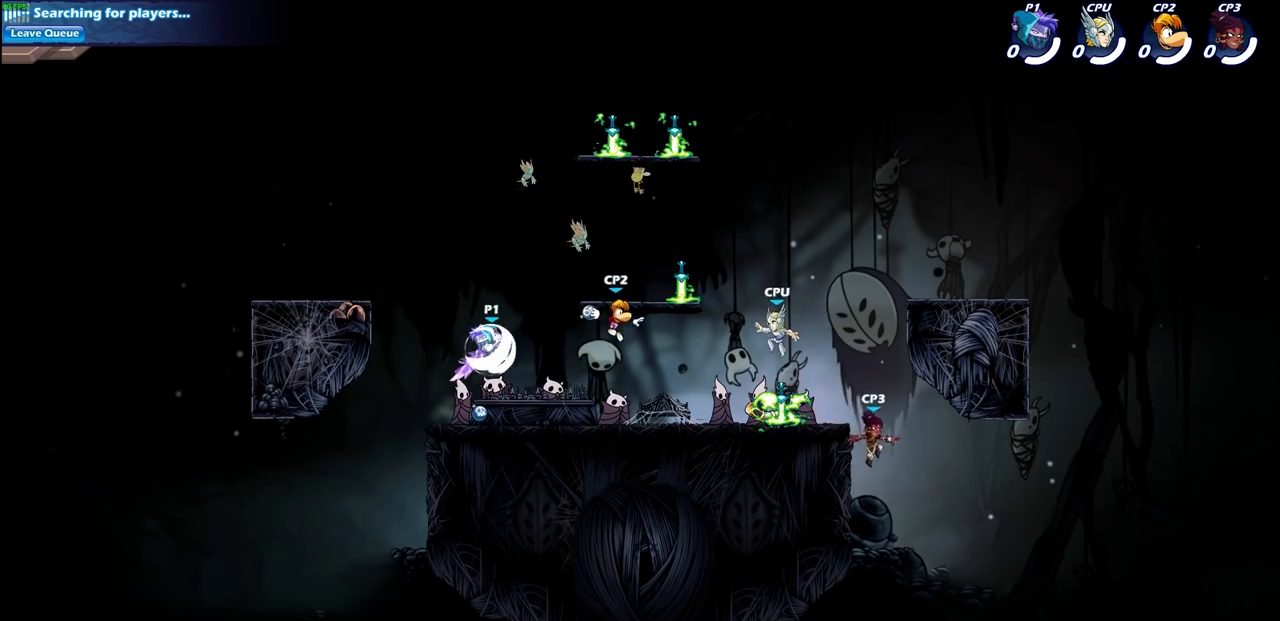
{"buttons": ["SQUARE", "R1", "R2"], "left_stick": "right", "events": [[100, "R1", "up"], [117, "R2", "up"], [133, "left_stick", "down-right"], [317, "left_stick", "right"], [433, "R1", "down"], [433, "R2", "down"], [467, "SQUARE", "down"]]}
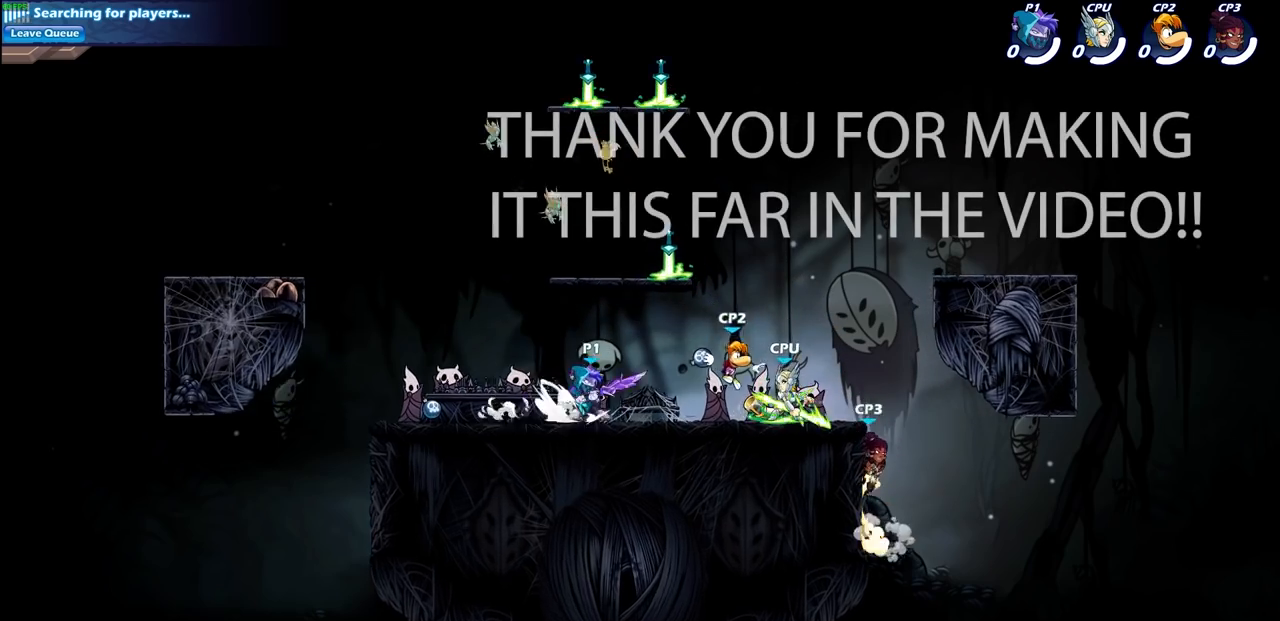
{"buttons": ["SQUARE"], "left_stick": "right", "events": [[100, "R1", "up"], [100, "SQUARE", "up"], [117, "R2", "up"], [133, "left_stick", "center"], [217, "SQUARE", "down"], [267, "left_stick", "down"], [333, "SQUARE", "up"], [433, "SQUARE", "down"], [483, "left_stick", "right"]]}
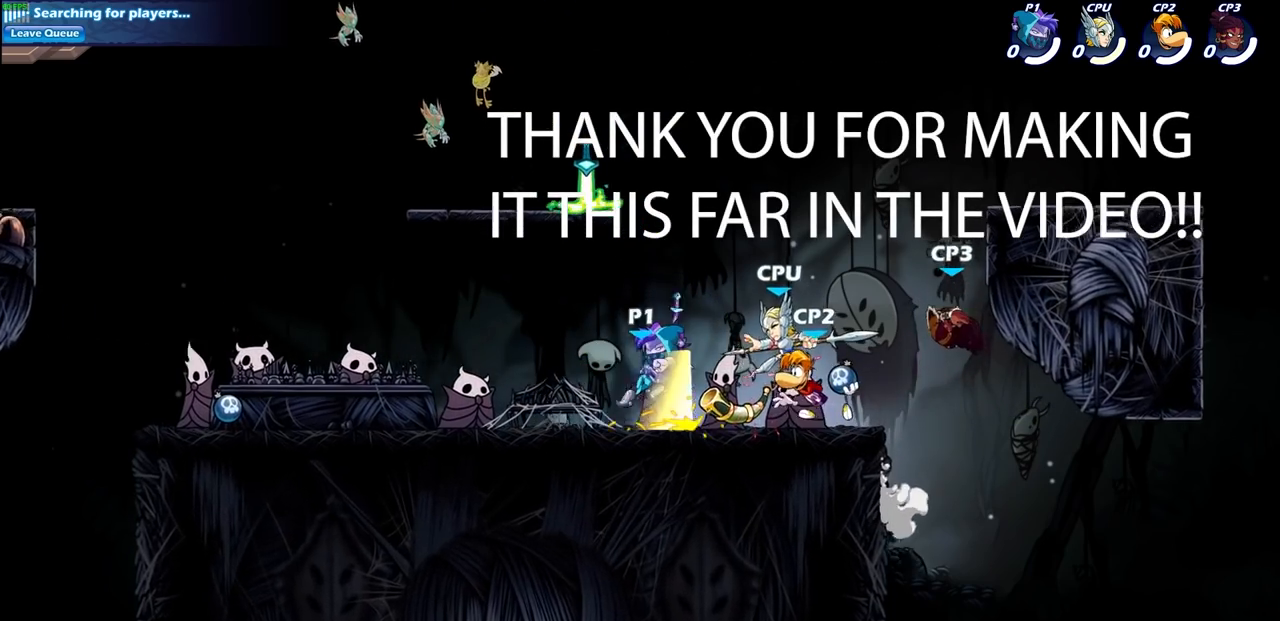
{"buttons": [], "left_stick": "right", "events": [[33, "SQUARE", "up"], [150, "SQUARE", "down"], [250, "SQUARE", "up"], [350, "SQUARE", "down"], [450, "SQUARE", "up"]]}
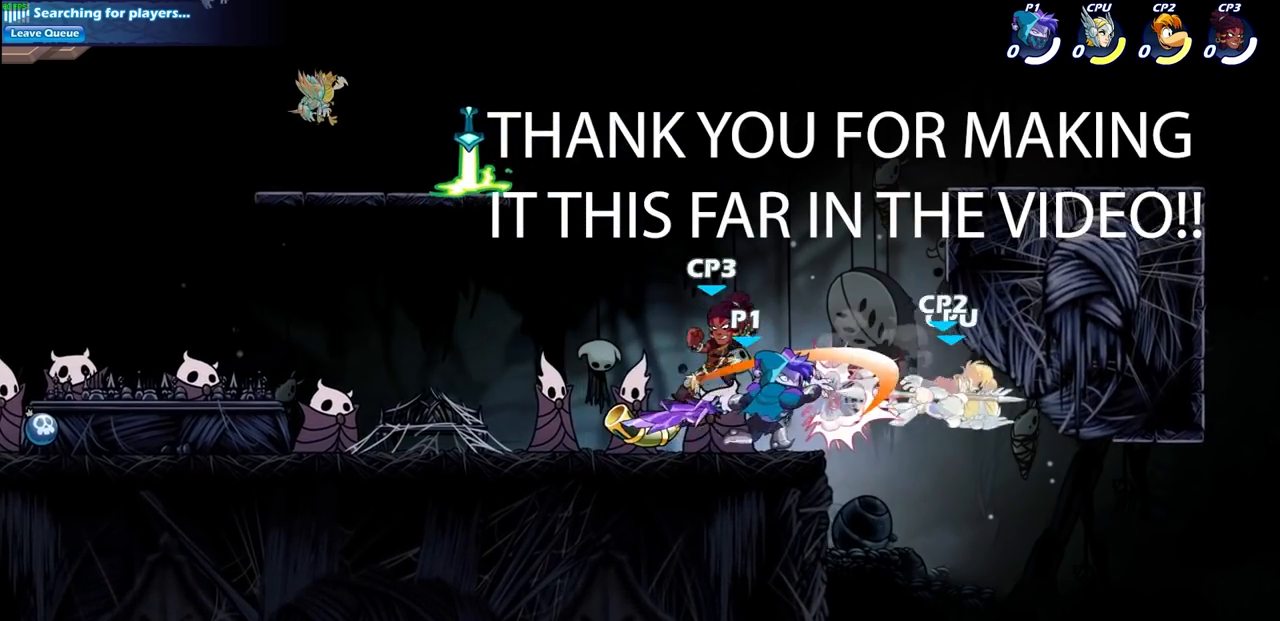
{"buttons": ["CROSS"], "left_stick": "right", "events": [[83, "left_stick", "center"], [433, "left_stick", "right"], [467, "CROSS", "down"]]}
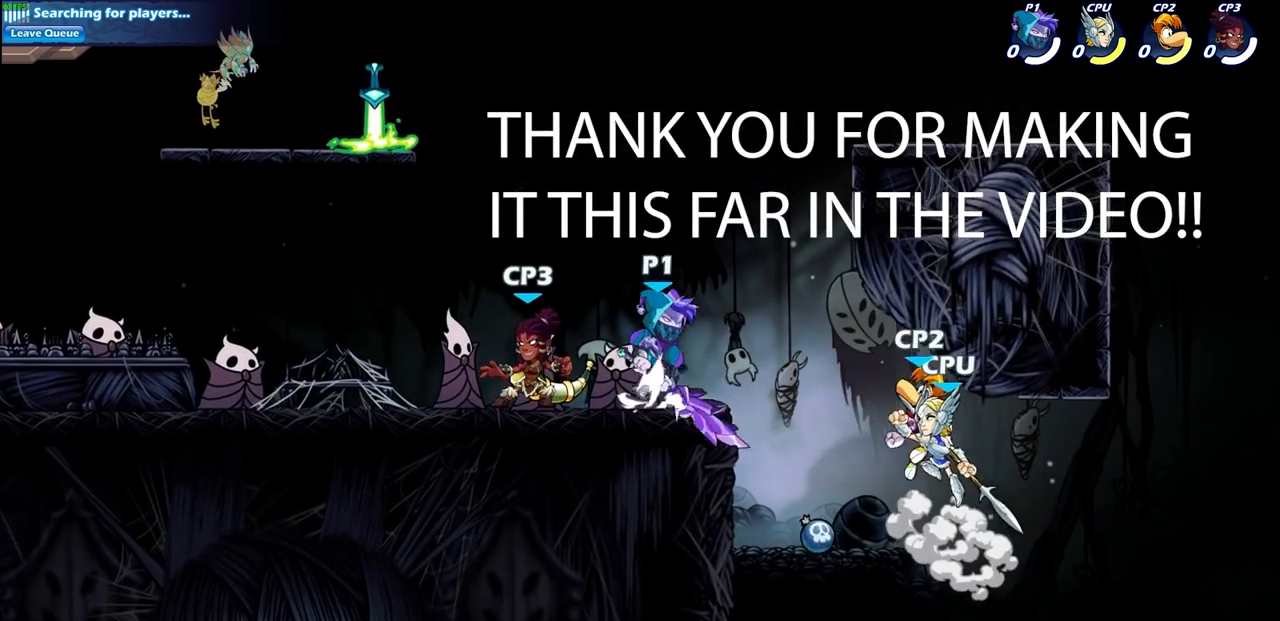
{"buttons": [], "left_stick": "down-left", "events": [[83, "CROSS", "up"], [183, "left_stick", "down-left"], [200, "SQUARE", "down"], [283, "SQUARE", "up"]]}
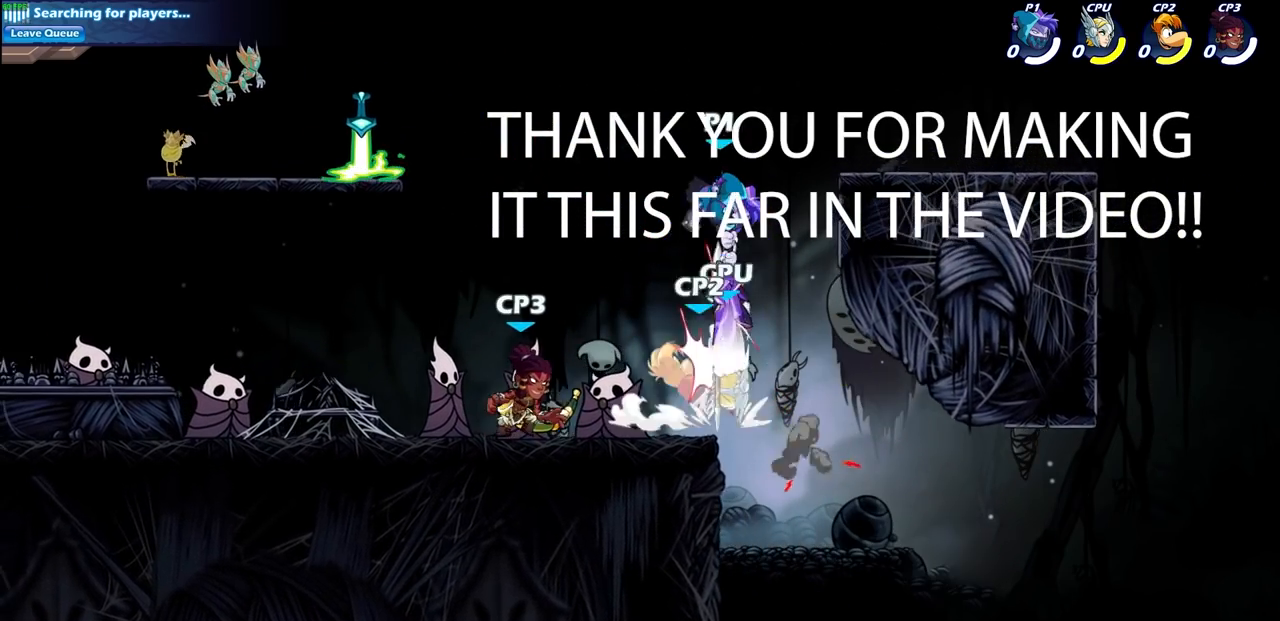
{"buttons": [], "left_stick": "right", "events": [[233, "CROSS", "down"], [283, "left_stick", "right"], [383, "CROSS", "up"]]}
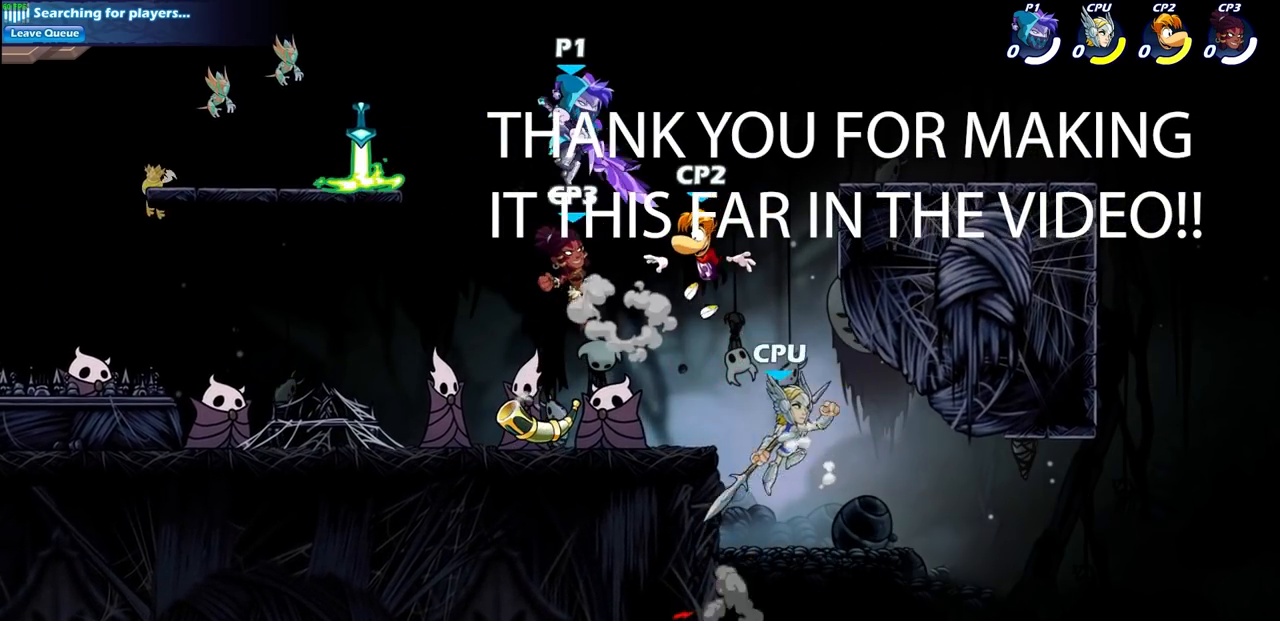
{"buttons": [], "left_stick": "down-left", "events": [[117, "left_stick", "down"], [167, "SQUARE", "down"], [283, "SQUARE", "up"], [333, "left_stick", "down-left"]]}
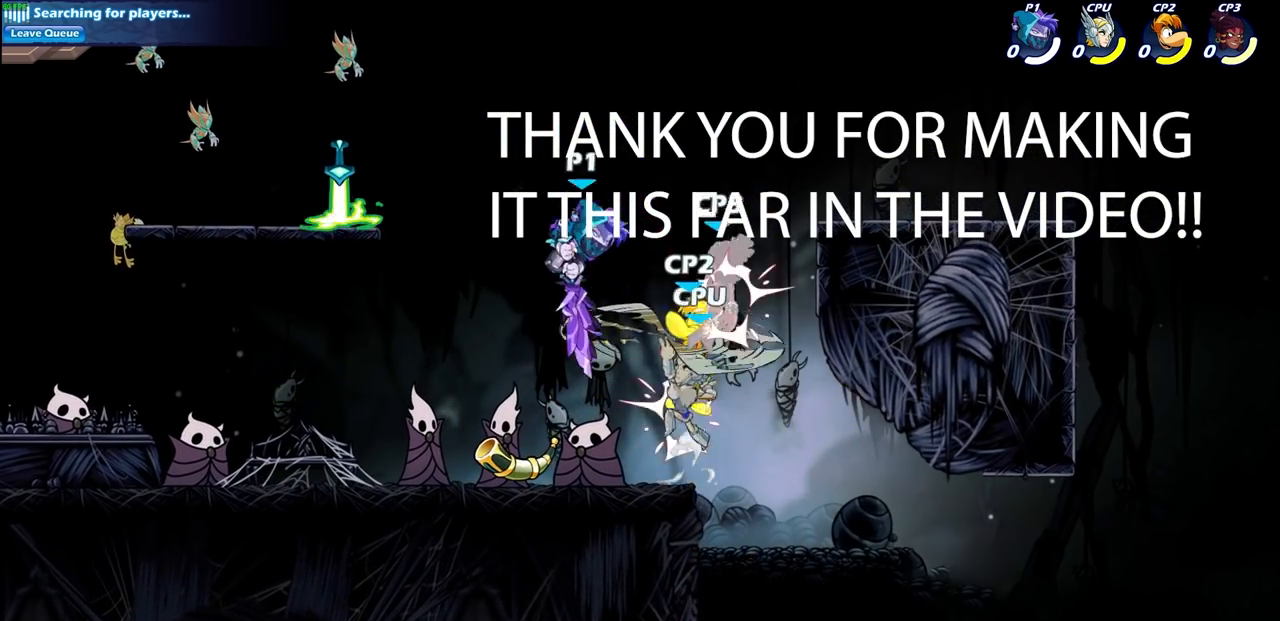
{"buttons": [], "left_stick": "center", "events": [[283, "left_stick", "down-right"], [400, "left_stick", "up-right"], [500, "left_stick", "center"]]}
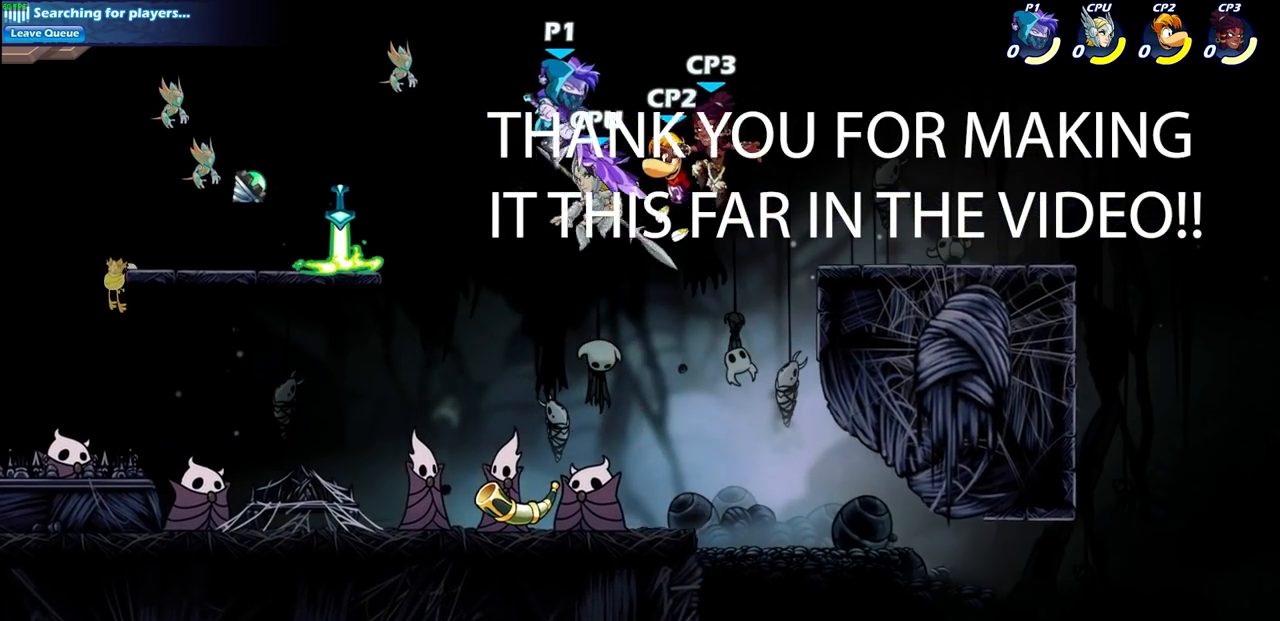
{"buttons": [], "left_stick": "down-right", "events": [[83, "SQUARE", "down"], [100, "left_stick", "down"], [183, "left_stick", "down-right"], [200, "SQUARE", "up"]]}
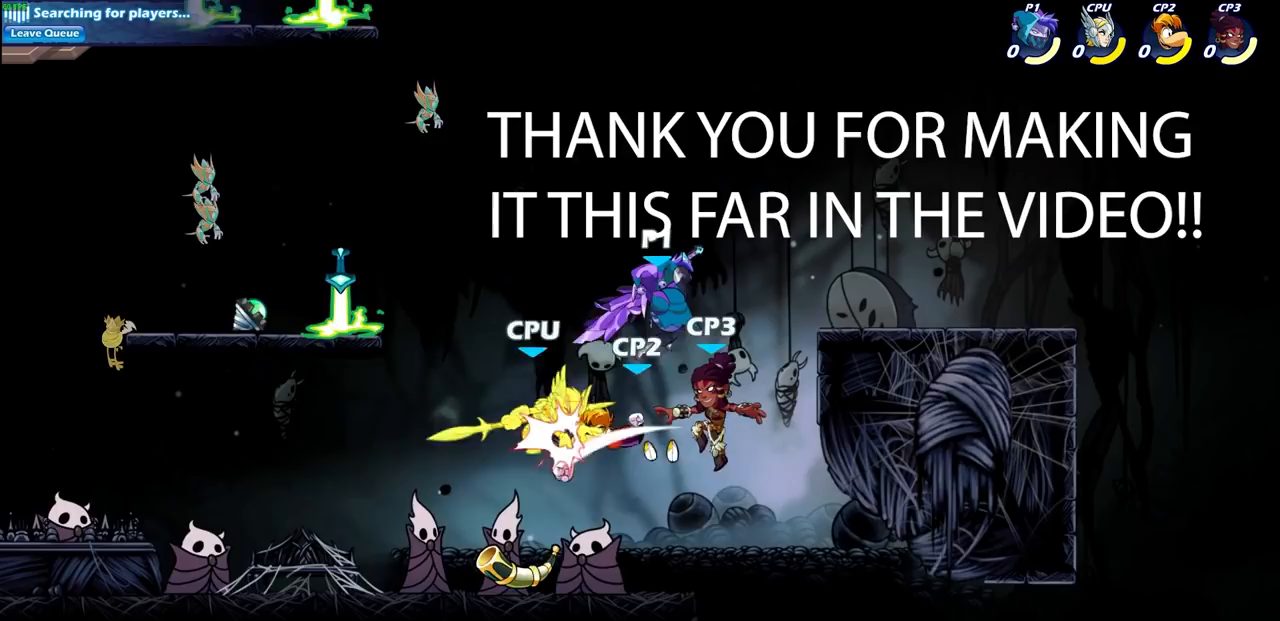
{"buttons": ["CROSS"], "left_stick": "up-left", "events": [[217, "left_stick", "down-left"], [350, "left_stick", "left"], [467, "CROSS", "down"], [467, "left_stick", "up-left"]]}
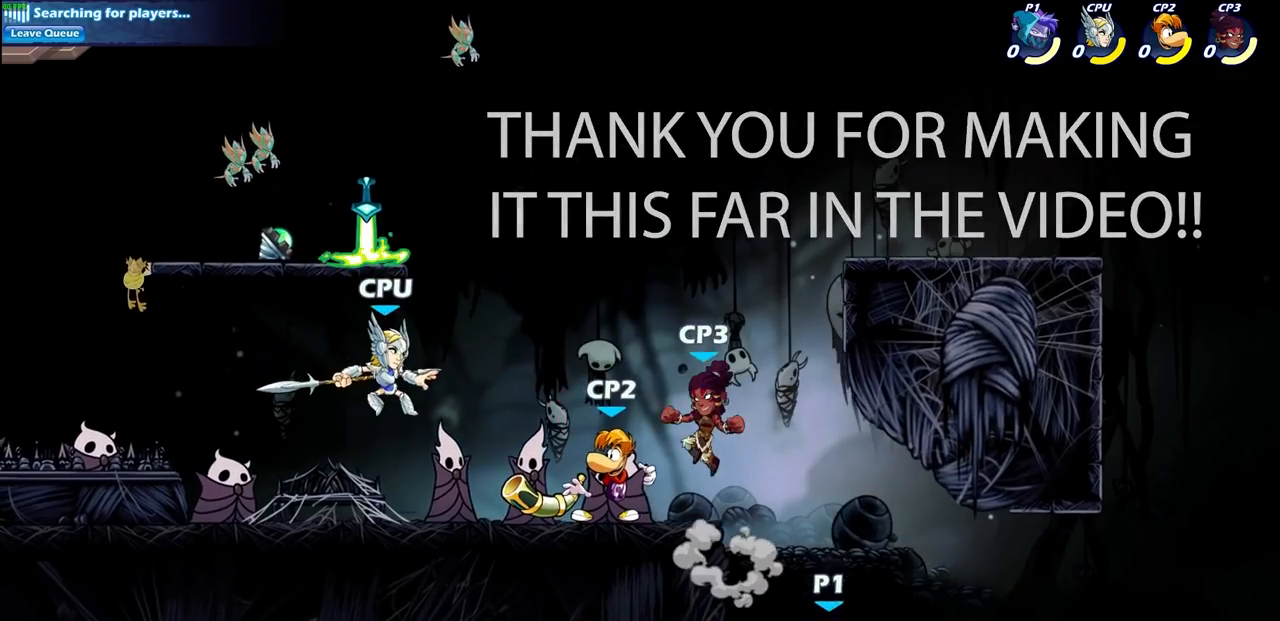
{"buttons": [], "left_stick": "center", "events": [[33, "CIRCLE", "down"], [33, "CROSS", "up"], [167, "CIRCLE", "up"], [417, "left_stick", "center"]]}
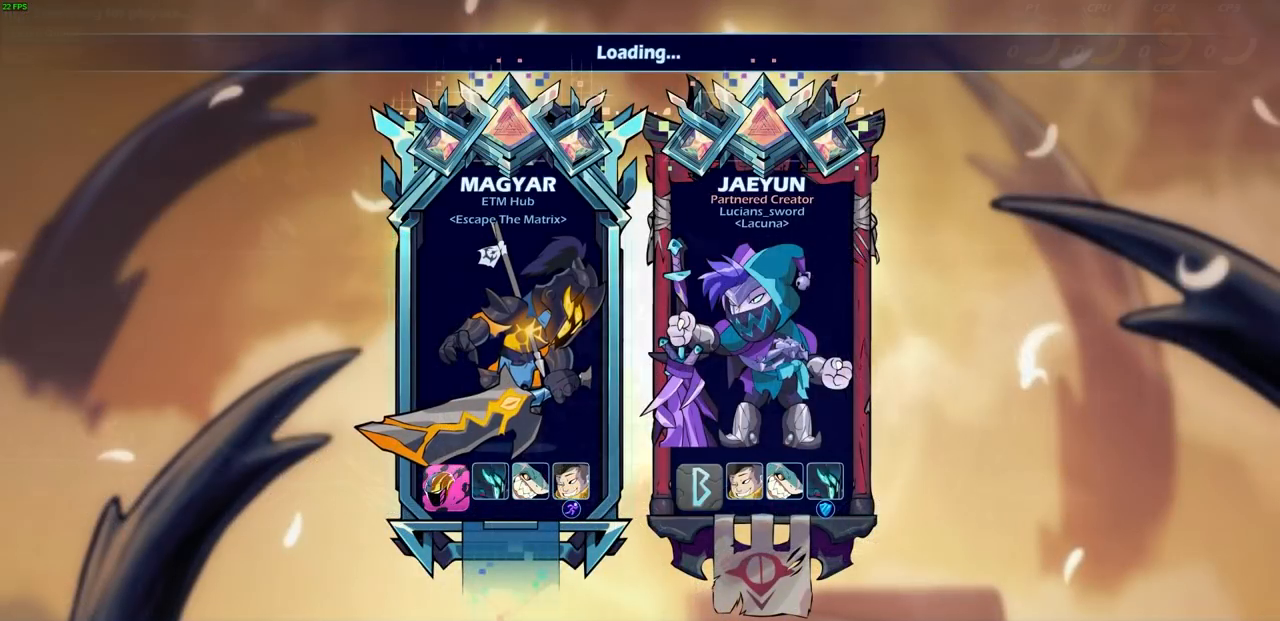
{"buttons": [], "left_stick": "center", "events": []}
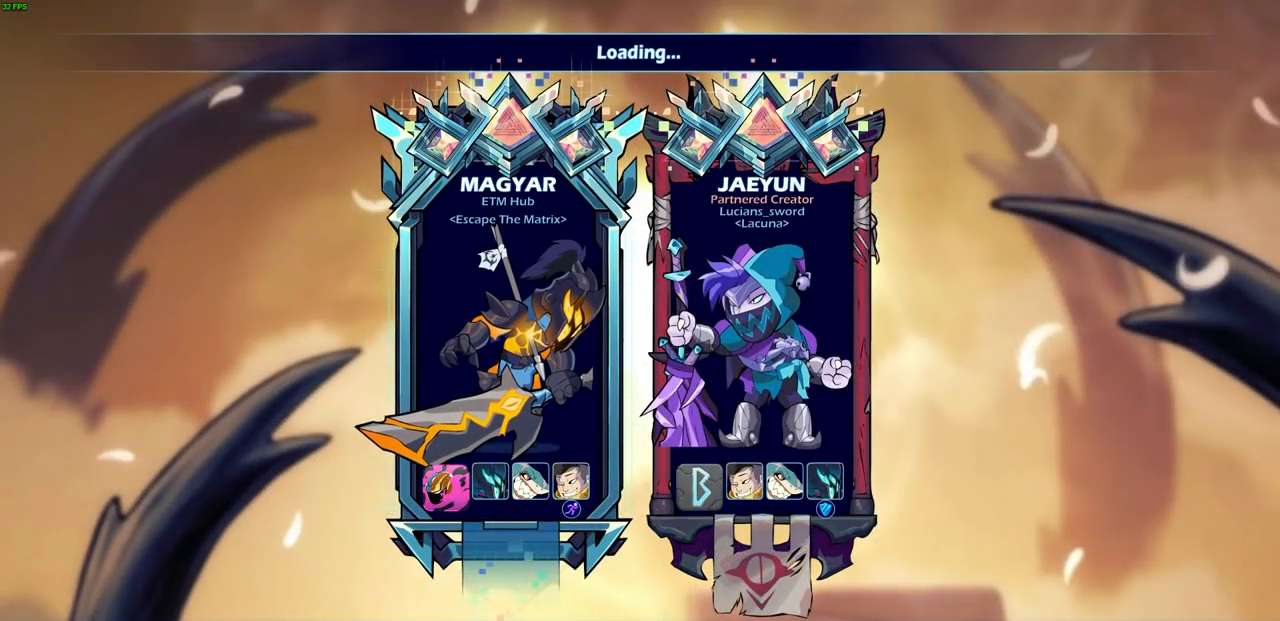
{"buttons": [], "left_stick": "center", "events": []}